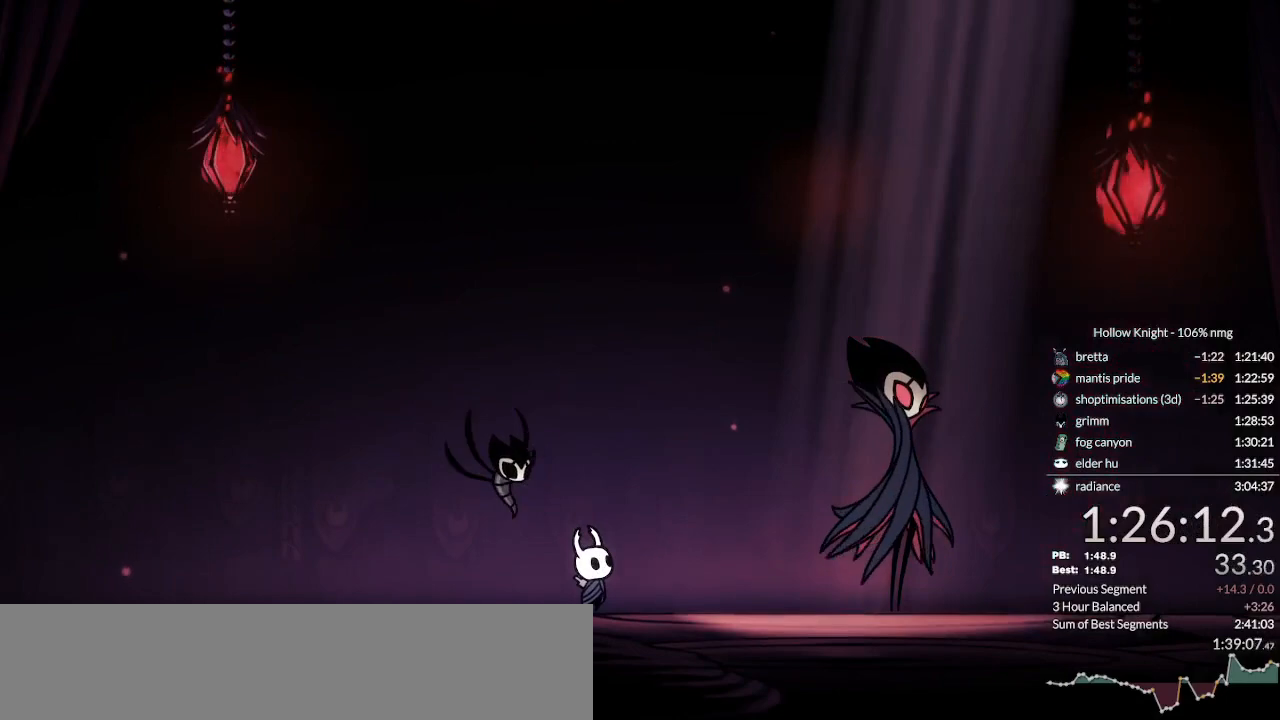
Gameplay with keyboard; each line is a JSON object with the keys held at the frame after it. "events" lists presses ("down") and releases ("up") of "cast", "cdash", "dash", "dnail", "down", "escape", "focus", "inv", "jump", "left", "nail", "return", "right" and "up" between this image and that frame as [ms after this image, input, new state], when the widget could be followed in between. No other keys are recorded. Mouse input is not recorded. Key names are as the overlay labels them; some are game actions (e.g. jump) rather than physical keys.
{"keys": ["focus", "nail"], "events": [[500, "focus", "down"], [500, "nail", "down"]]}
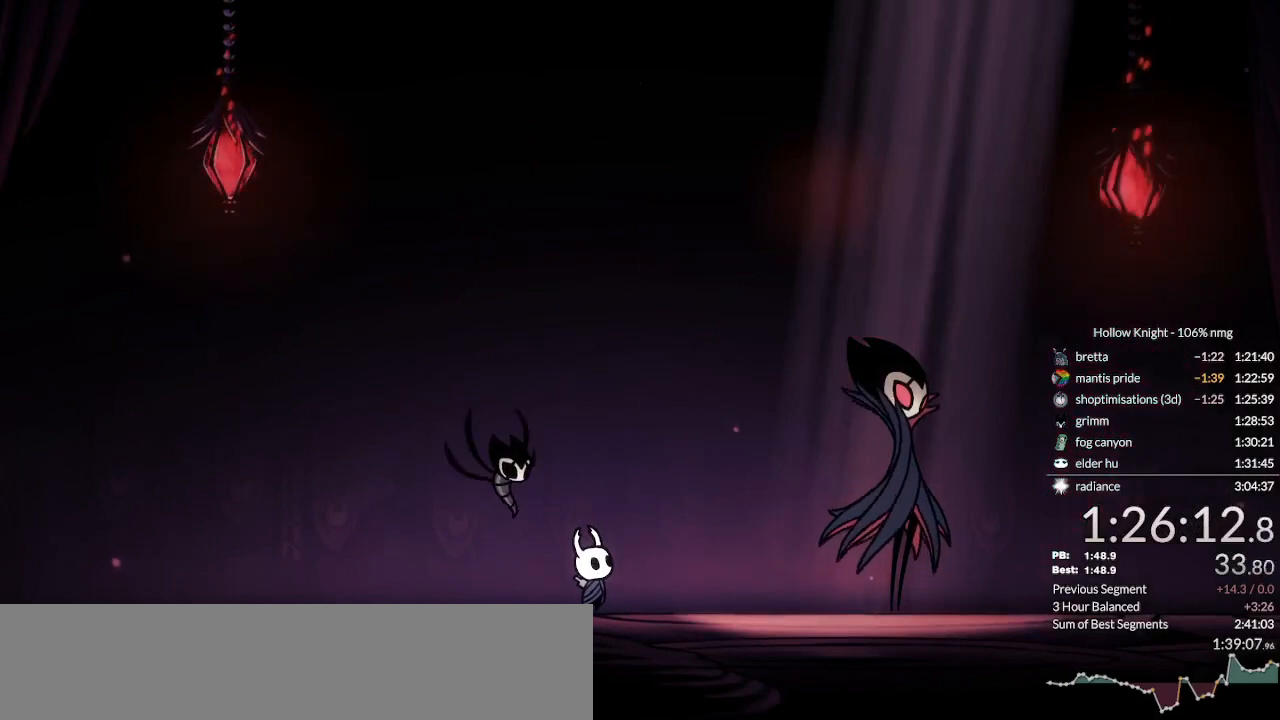
{"keys": [], "events": [[67, "focus", "up"], [67, "jump", "down"], [100, "nail", "up"], [133, "focus", "down"], [167, "jump", "up"], [200, "focus", "up"], [200, "nail", "down"], [267, "focus", "down"], [267, "jump", "down"], [267, "nail", "up"], [333, "focus", "up"], [333, "jump", "up"], [367, "nail", "down"], [400, "focus", "down"], [433, "jump", "down"], [433, "nail", "up"], [467, "focus", "up"], [467, "jump", "up"]]}
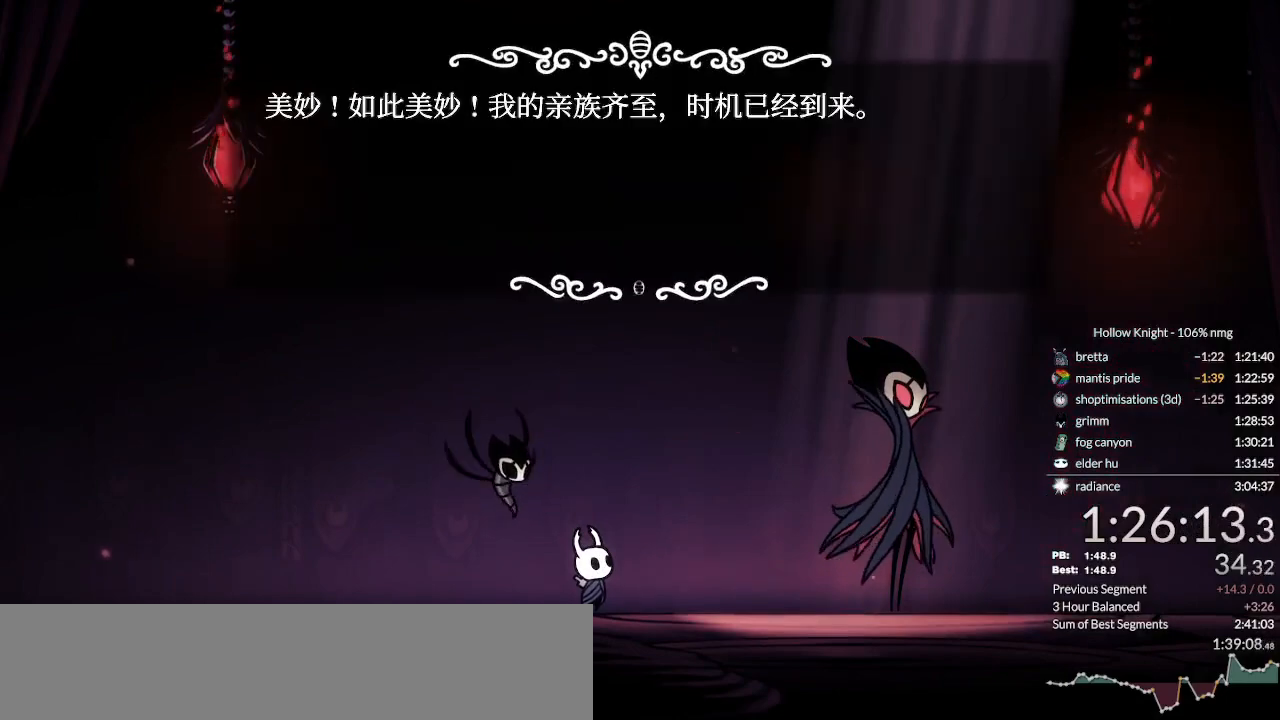
{"keys": ["focus", "nail"], "events": [[33, "focus", "down"], [33, "nail", "down"], [67, "jump", "down"], [100, "focus", "up"], [100, "nail", "up"], [133, "jump", "up"], [167, "focus", "down"], [167, "nail", "down"], [200, "jump", "down"], [233, "focus", "up"], [233, "nail", "up"], [267, "jump", "up"], [333, "focus", "down"], [333, "nail", "down"], [367, "focus", "up"], [400, "jump", "down"], [400, "nail", "up"], [467, "focus", "down"], [467, "jump", "up"], [500, "nail", "down"]]}
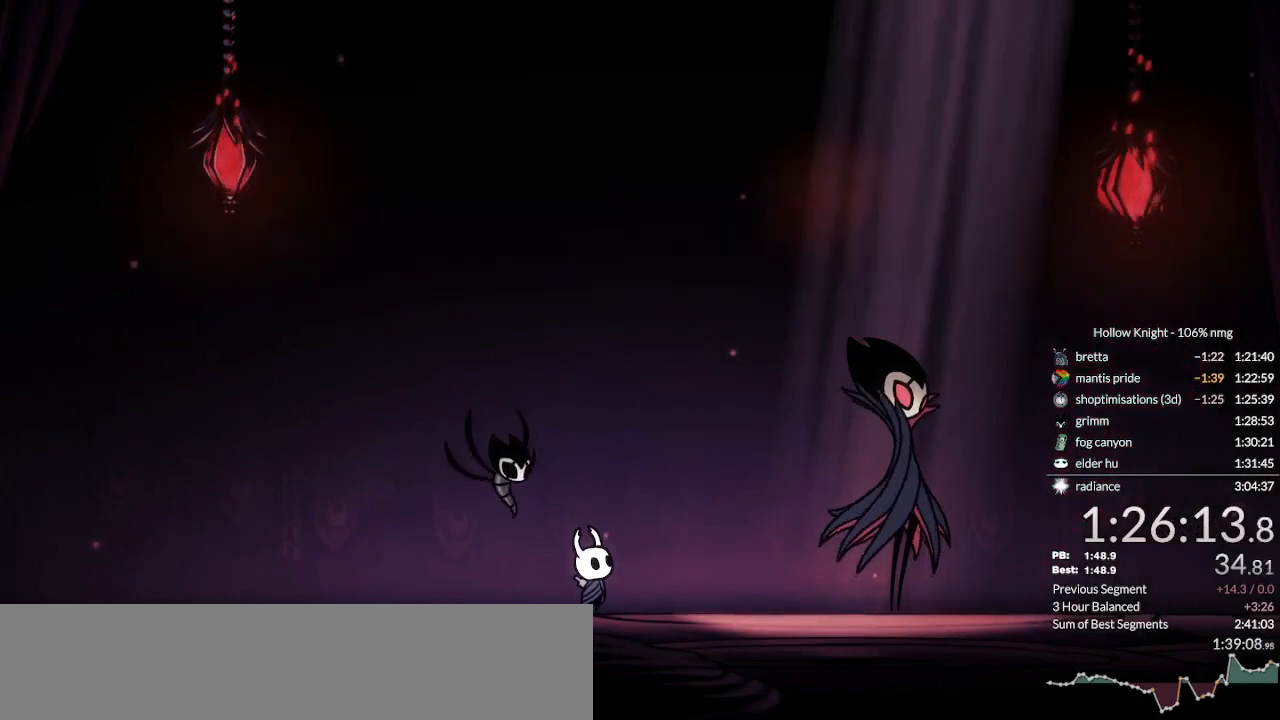
{"keys": [], "events": [[33, "focus", "up"], [67, "nail", "up"]]}
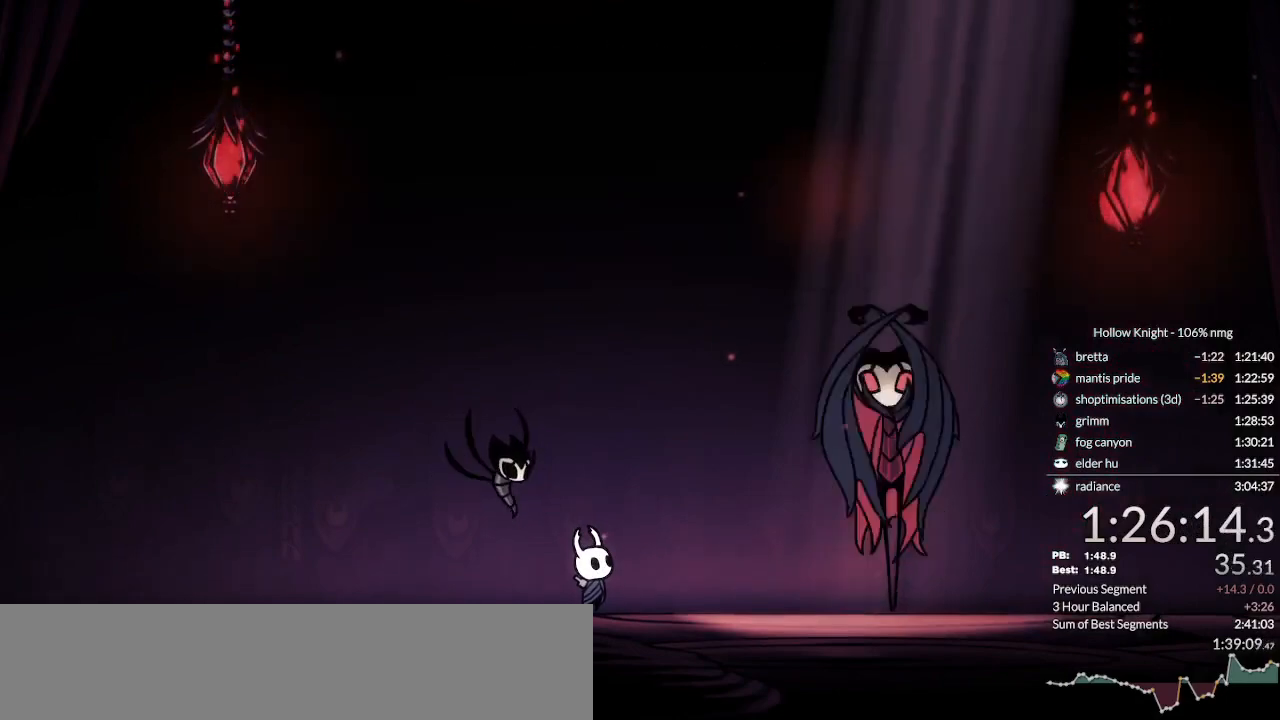
{"keys": [], "events": []}
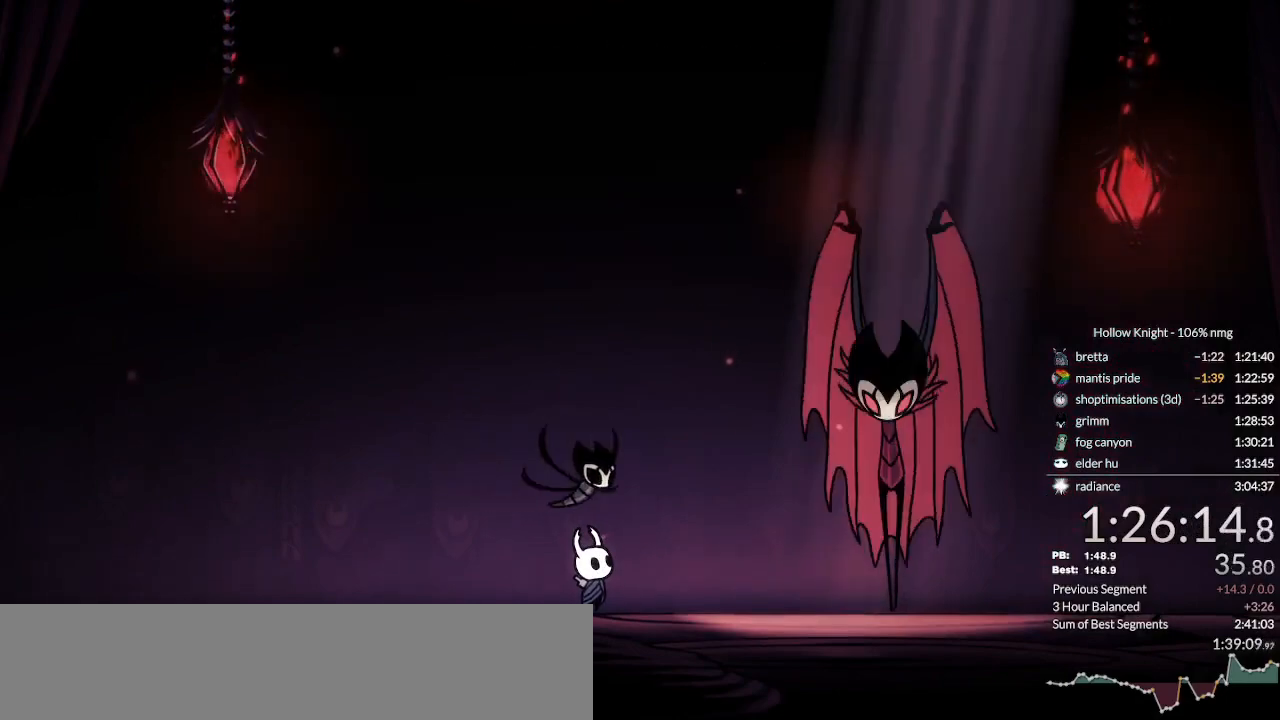
{"keys": [], "events": []}
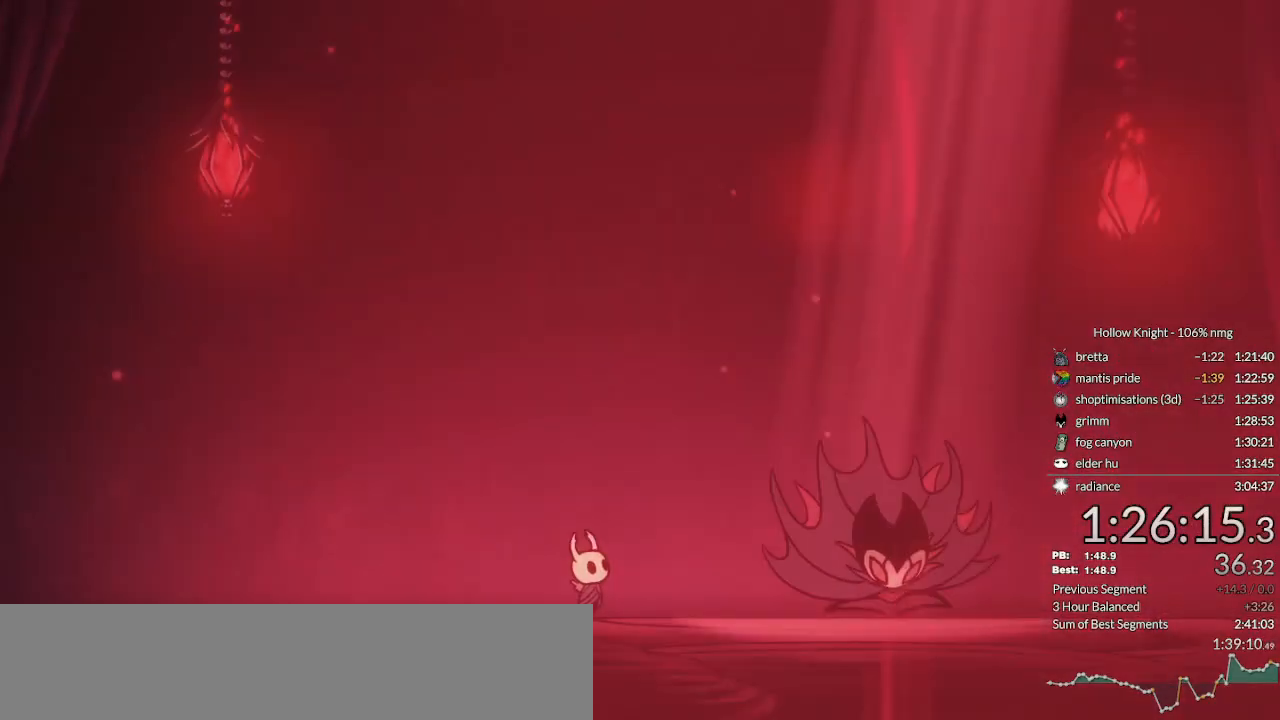
{"keys": [], "events": []}
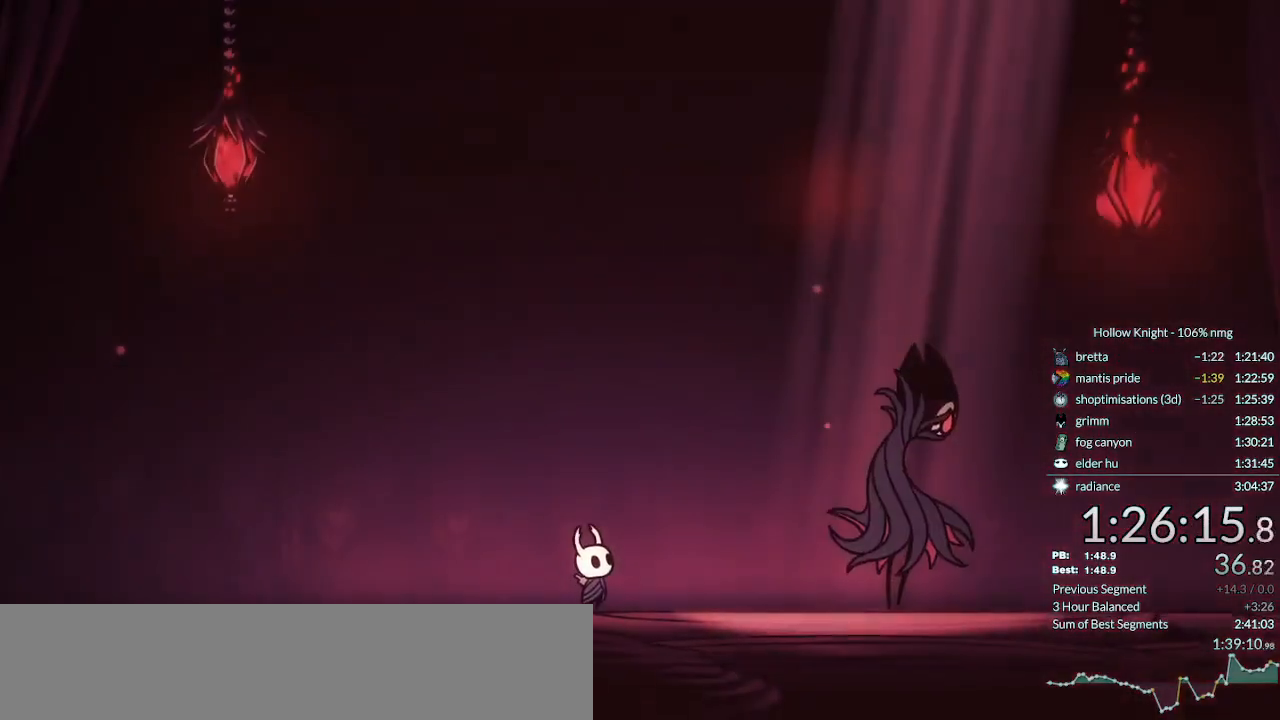
{"keys": ["jump"], "events": [[233, "focus", "down"], [233, "nail", "down"], [267, "jump", "down"], [300, "focus", "up"], [300, "nail", "up"], [333, "jump", "up"], [367, "nail", "down"], [400, "focus", "down"], [433, "focus", "up"], [467, "jump", "down"], [467, "nail", "up"]]}
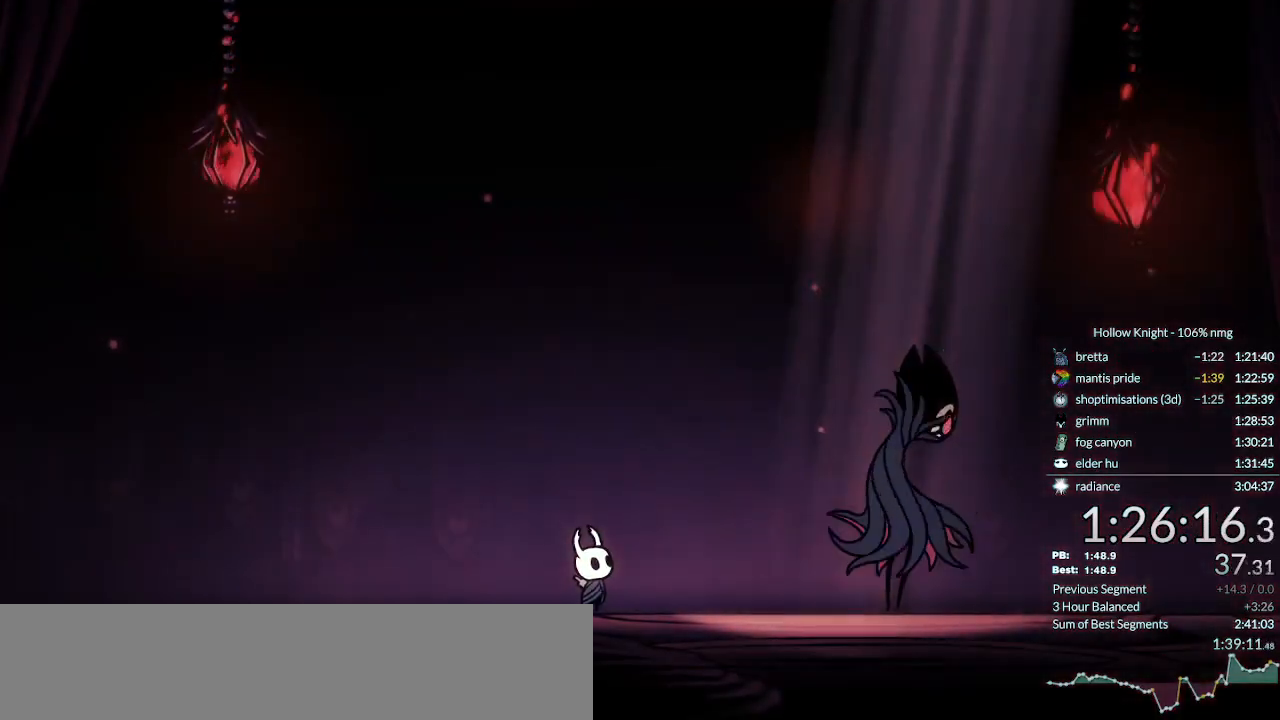
{"keys": [], "events": [[33, "focus", "down"], [33, "jump", "up"], [67, "nail", "down"], [100, "focus", "up"], [100, "jump", "down"], [167, "focus", "down"], [167, "nail", "up"], [200, "jump", "up"], [233, "focus", "up"], [267, "nail", "down"], [333, "jump", "down"], [400, "nail", "up"], [433, "jump", "up"]]}
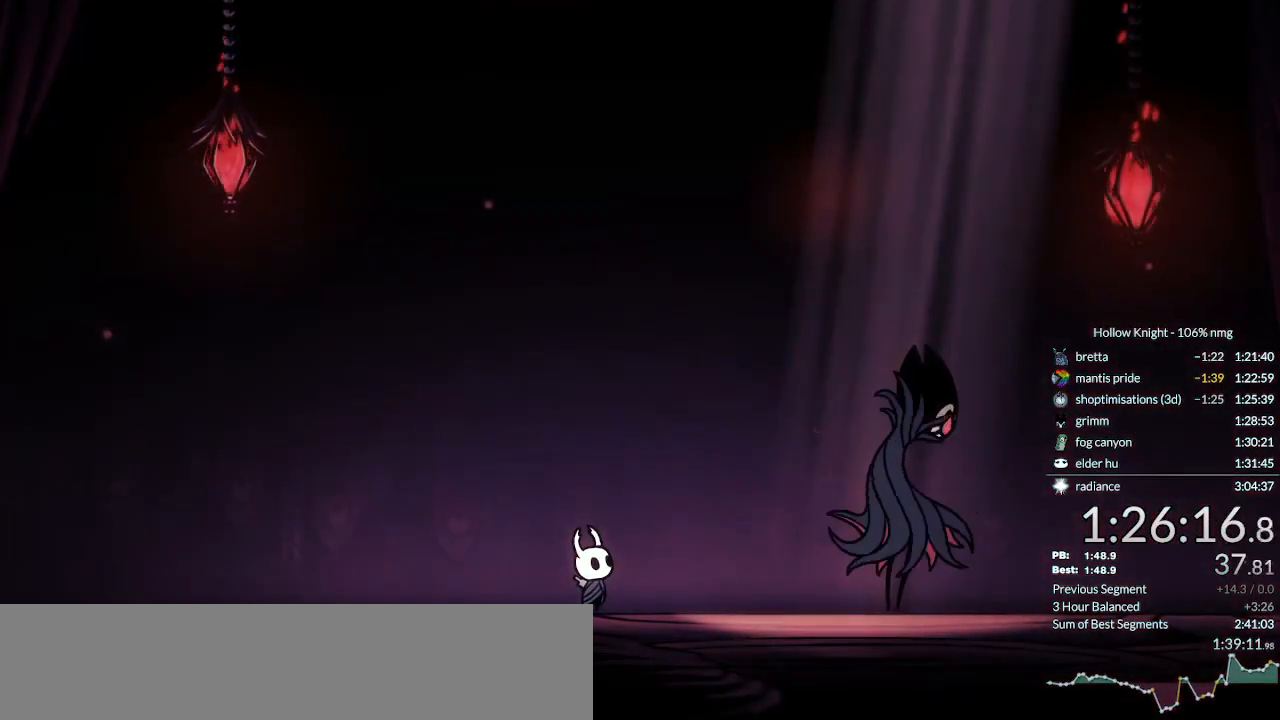
{"keys": ["focus", "nail"], "events": [[33, "focus", "down"], [233, "focus", "up"], [300, "nail", "down"], [367, "jump", "down"], [400, "nail", "up"], [467, "jump", "up"], [500, "focus", "down"], [500, "nail", "down"]]}
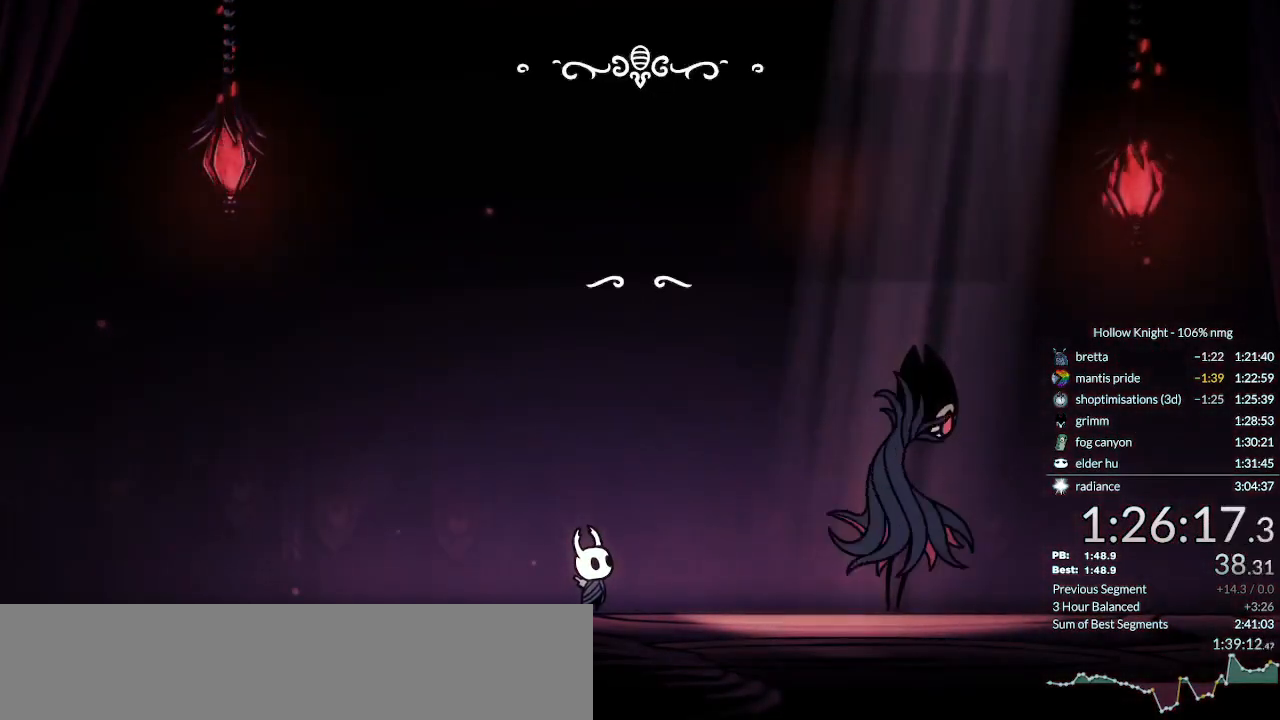
{"keys": ["nail"], "events": [[67, "focus", "up"], [67, "jump", "down"], [100, "nail", "up"], [133, "focus", "down"], [133, "jump", "up"], [167, "nail", "down"], [200, "focus", "up"], [233, "jump", "down"], [267, "nail", "up"], [300, "focus", "down"], [300, "jump", "up"], [333, "nail", "down"], [367, "focus", "up"], [400, "nail", "up"], [433, "focus", "down"], [433, "jump", "down"], [467, "jump", "up"], [500, "focus", "up"], [500, "nail", "down"]]}
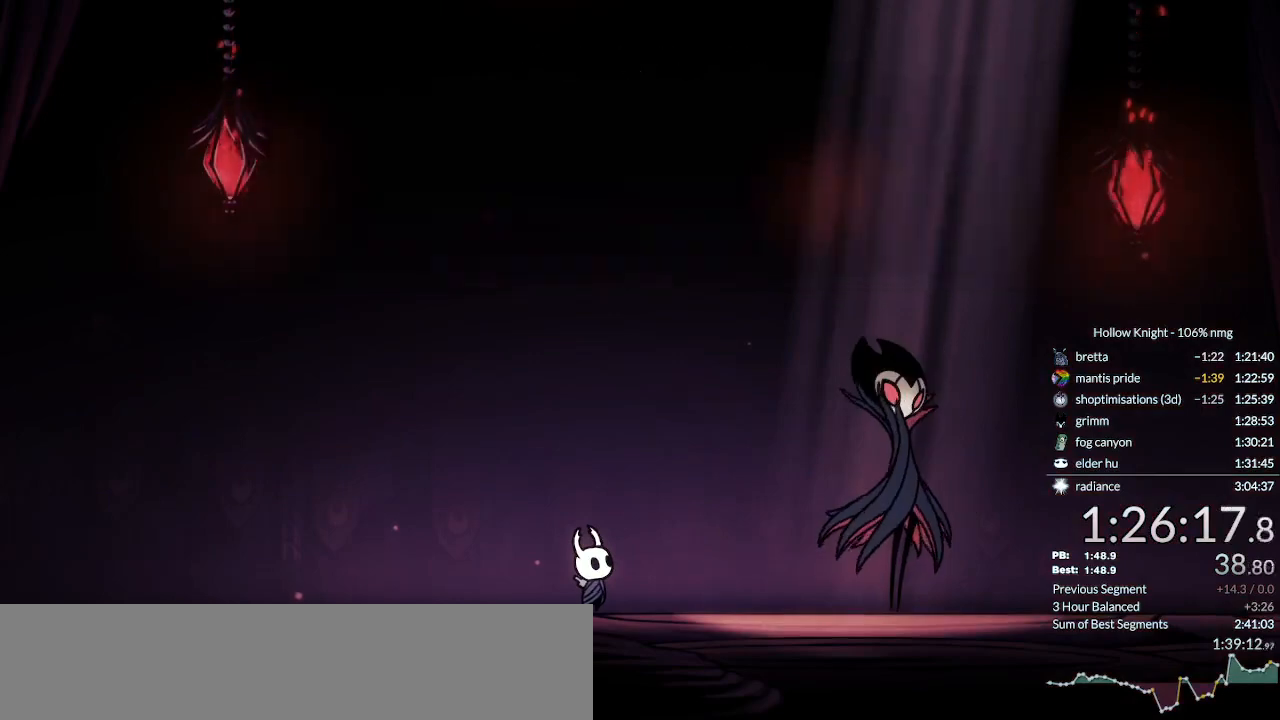
{"keys": [], "events": [[67, "focus", "down"], [67, "jump", "down"], [67, "nail", "up"], [133, "focus", "up"], [133, "jump", "up"], [167, "nail", "down"], [233, "jump", "down"], [267, "nail", "up"], [300, "jump", "up"]]}
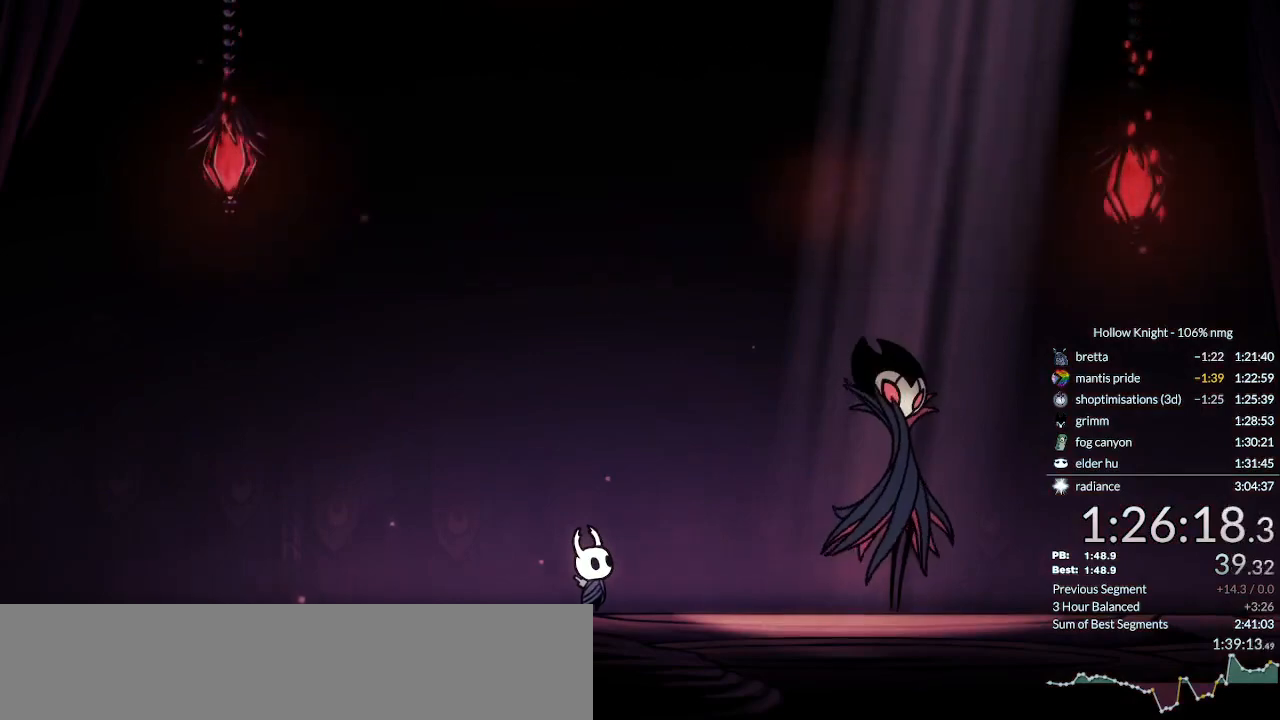
{"keys": [], "events": []}
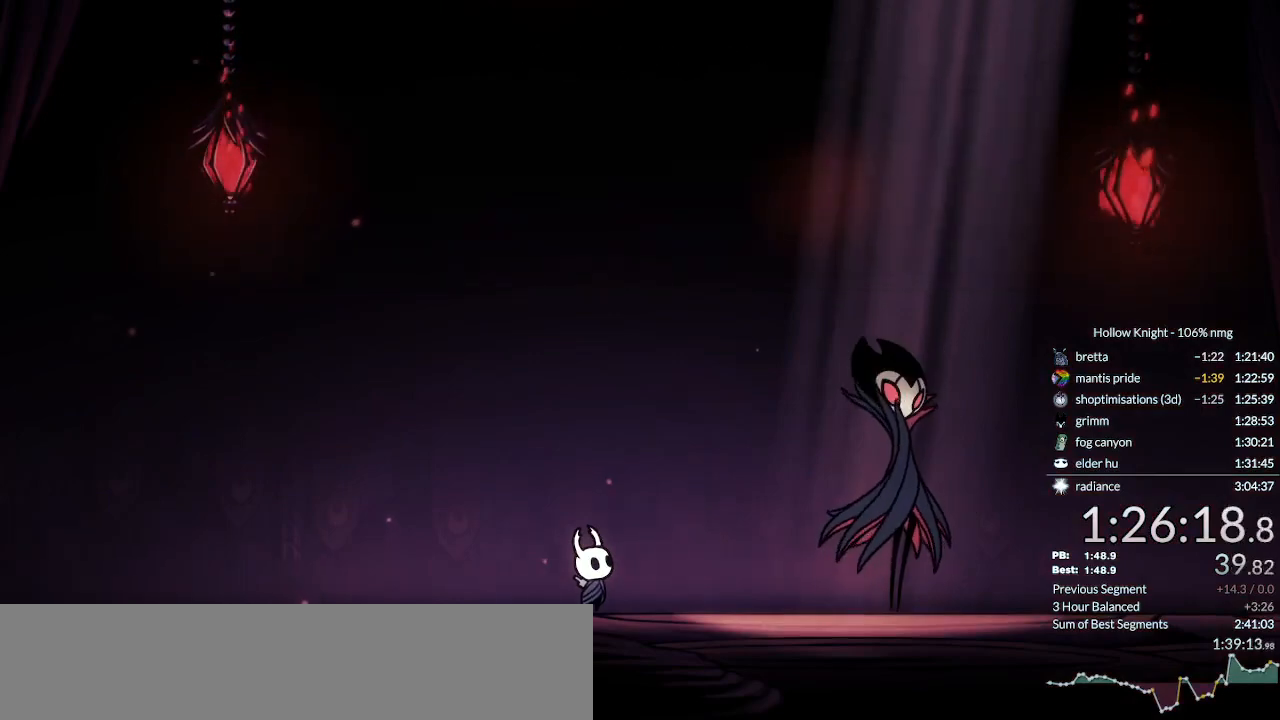
{"keys": [], "events": [[267, "nail", "down"], [333, "jump", "down"], [367, "nail", "up"], [400, "jump", "up"]]}
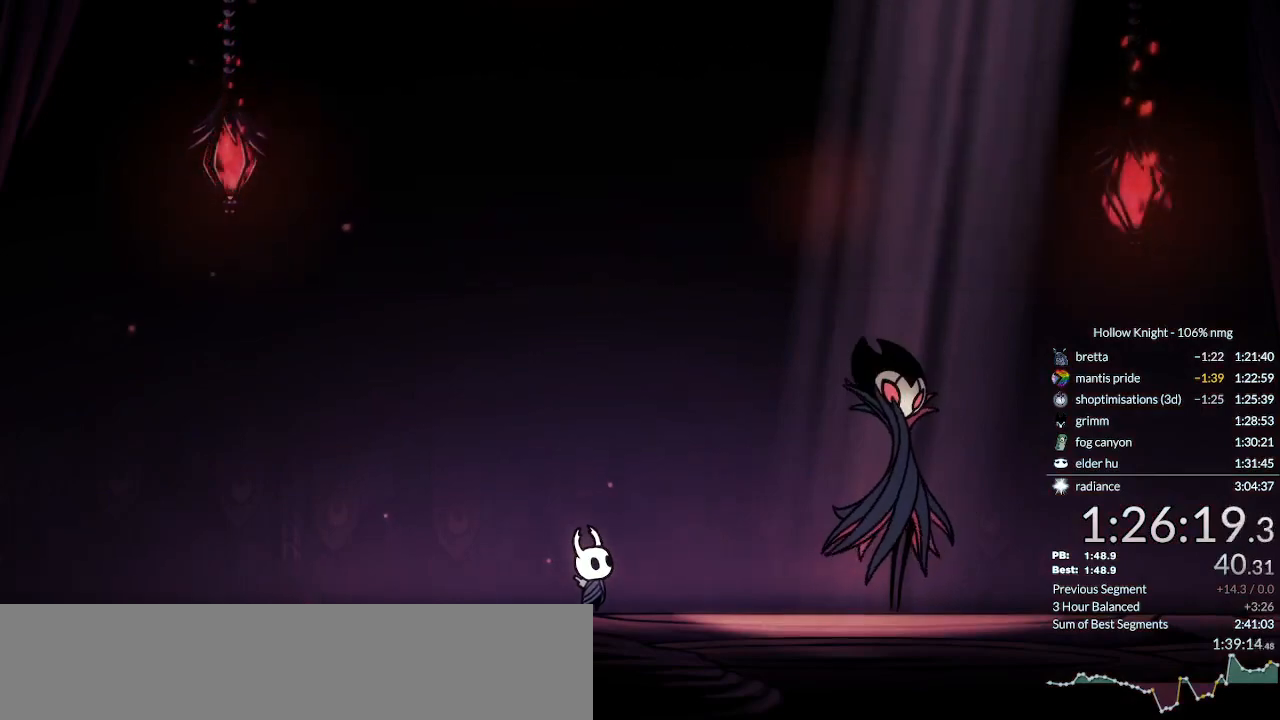
{"keys": ["focus", "jump", "nail"], "events": [[300, "focus", "down"], [367, "focus", "up"], [467, "nail", "down"], [500, "focus", "down"], [500, "jump", "down"]]}
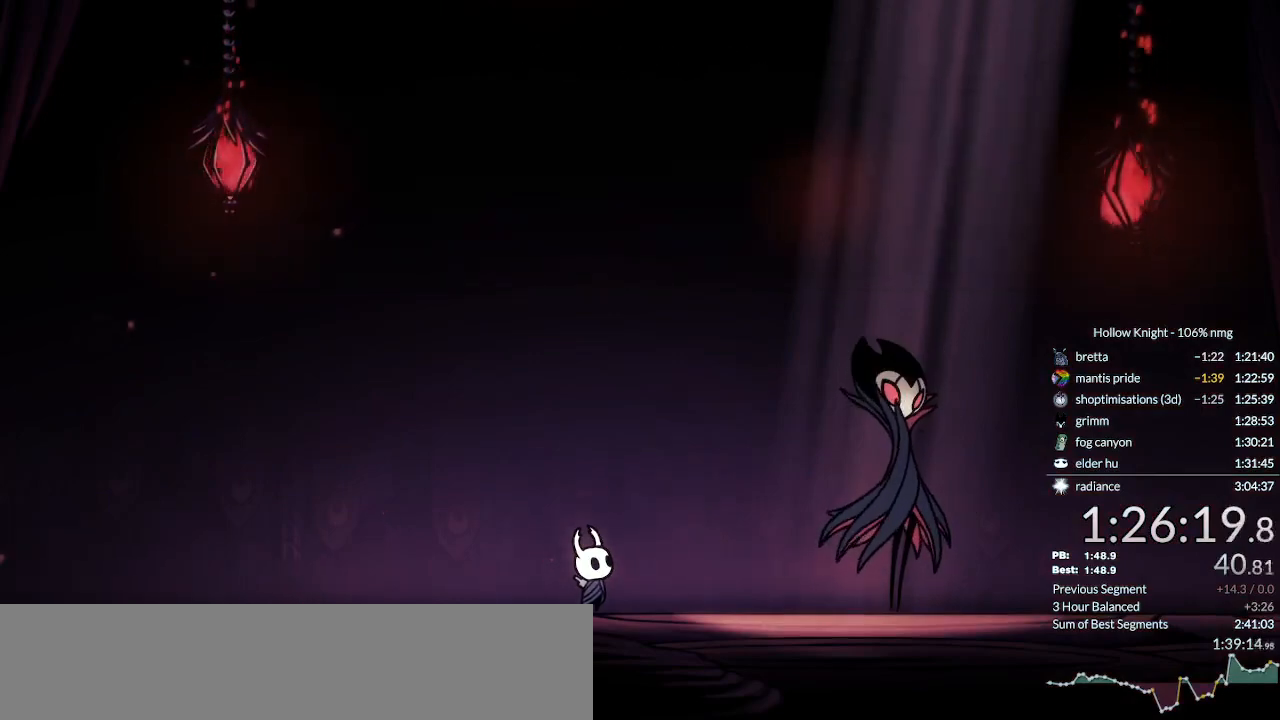
{"keys": [], "events": [[33, "focus", "up"], [67, "nail", "up"], [133, "jump", "up"], [367, "focus", "down"], [467, "focus", "up"]]}
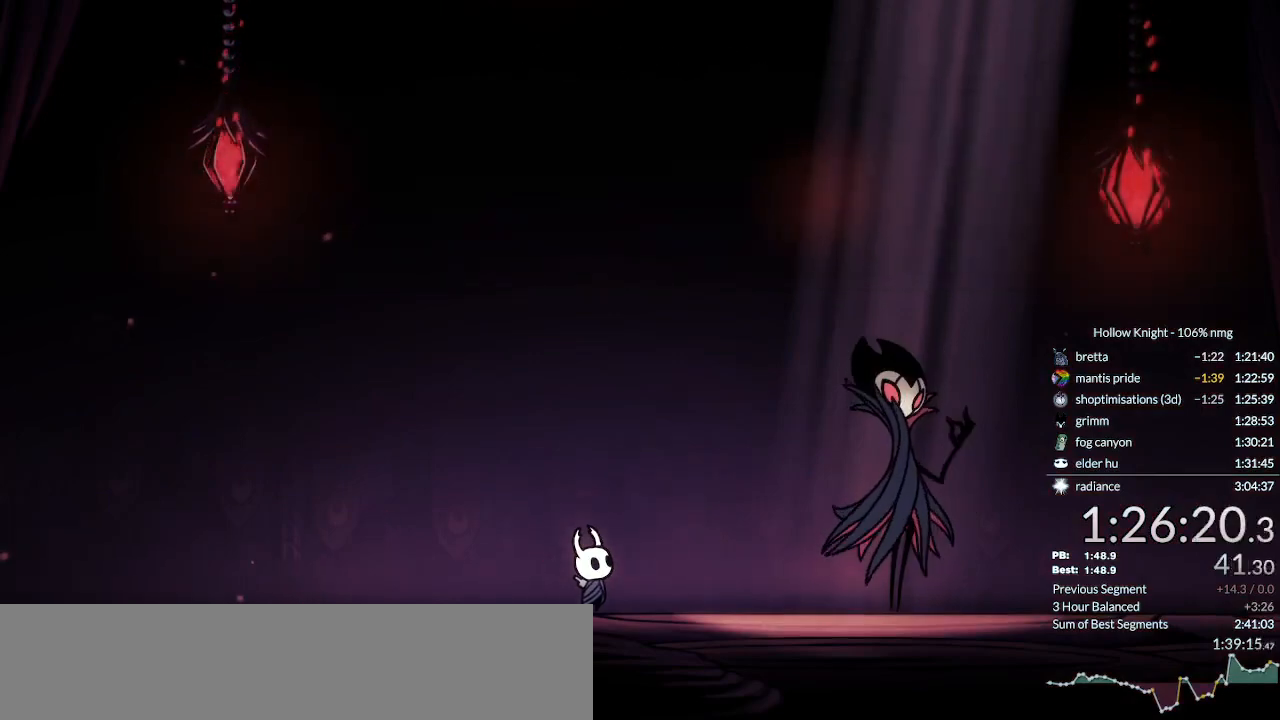
{"keys": [], "events": [[133, "nail", "down"], [167, "jump", "down"], [233, "nail", "up"], [300, "jump", "up"]]}
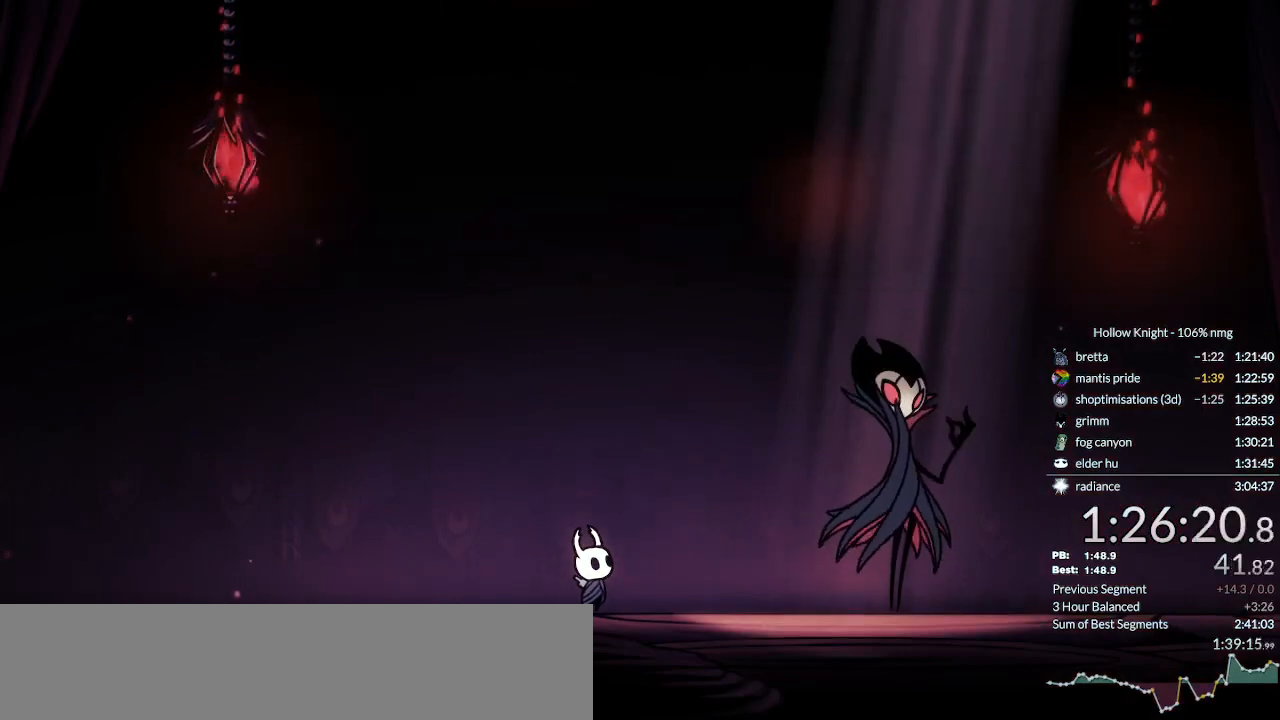
{"keys": ["focus"], "events": [[100, "nail", "down"], [133, "jump", "down"], [200, "nail", "up"], [267, "jump", "up"], [500, "focus", "down"]]}
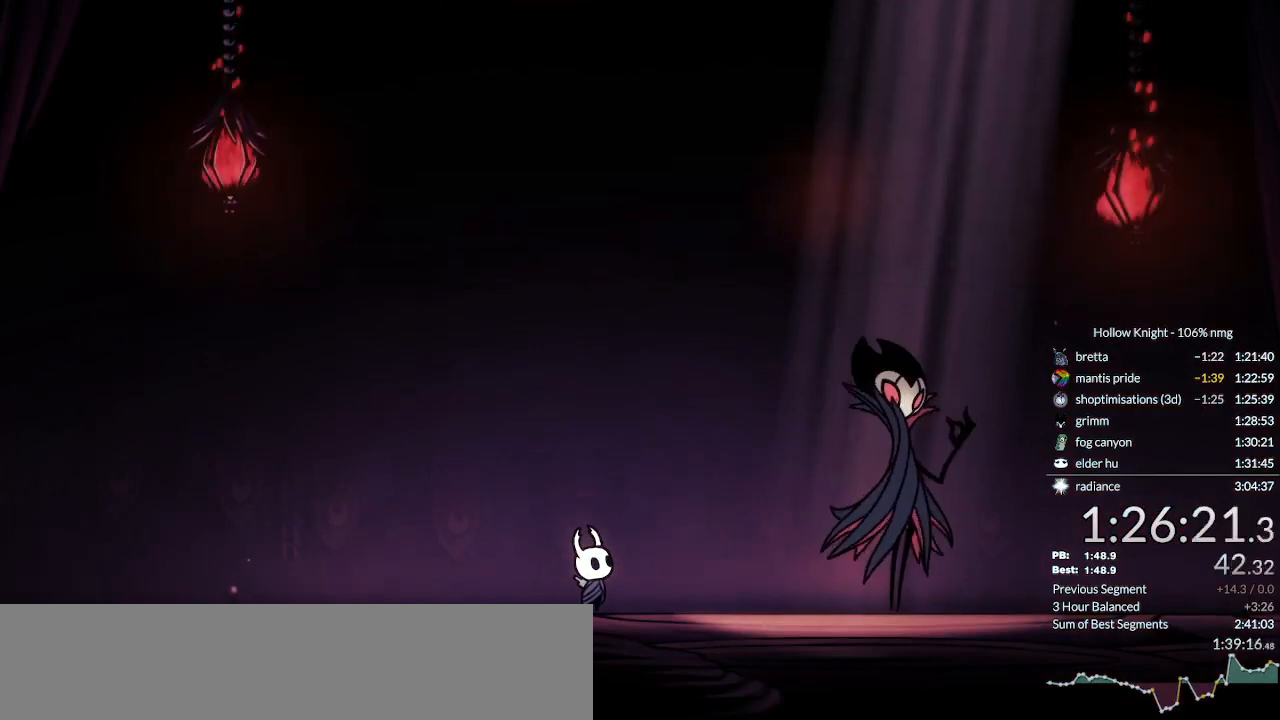
{"keys": [], "events": [[33, "focus", "up"], [133, "nail", "down"], [200, "jump", "down"], [267, "nail", "up"], [300, "focus", "down"], [300, "jump", "up"], [367, "focus", "up"]]}
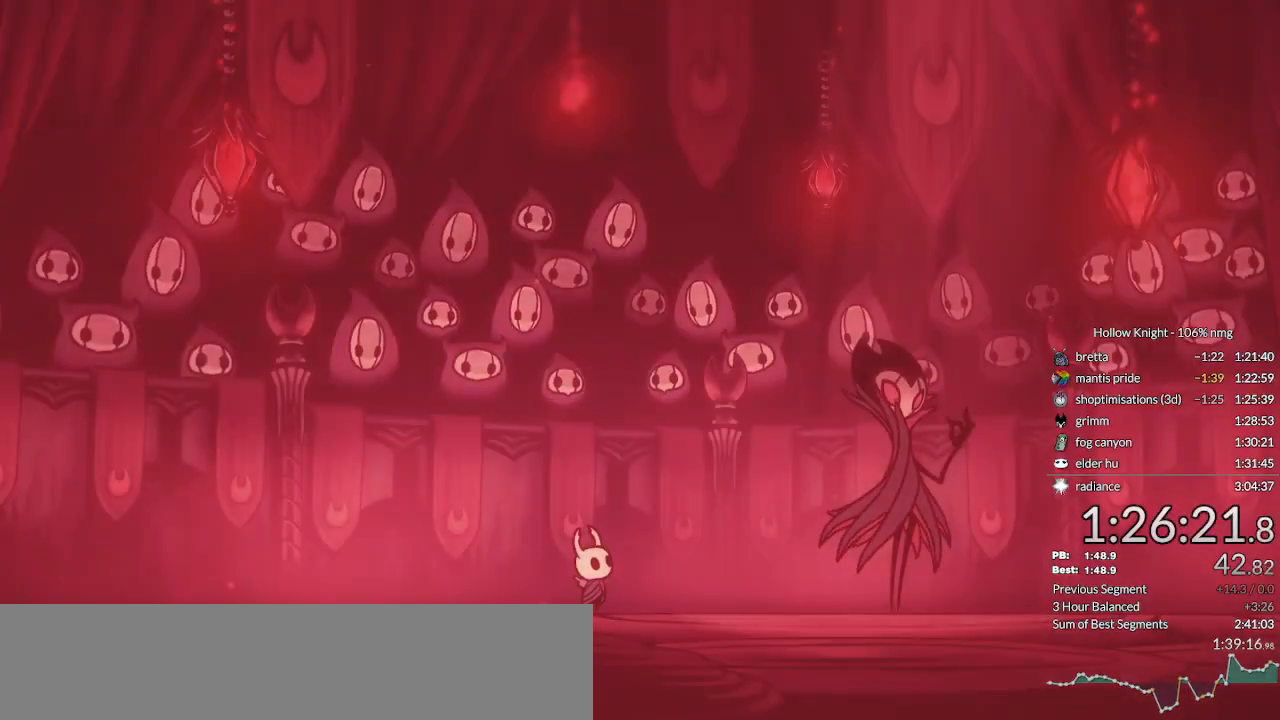
{"keys": [], "events": [[33, "nail", "down"], [167, "jump", "down"], [200, "nail", "up"], [233, "jump", "up"]]}
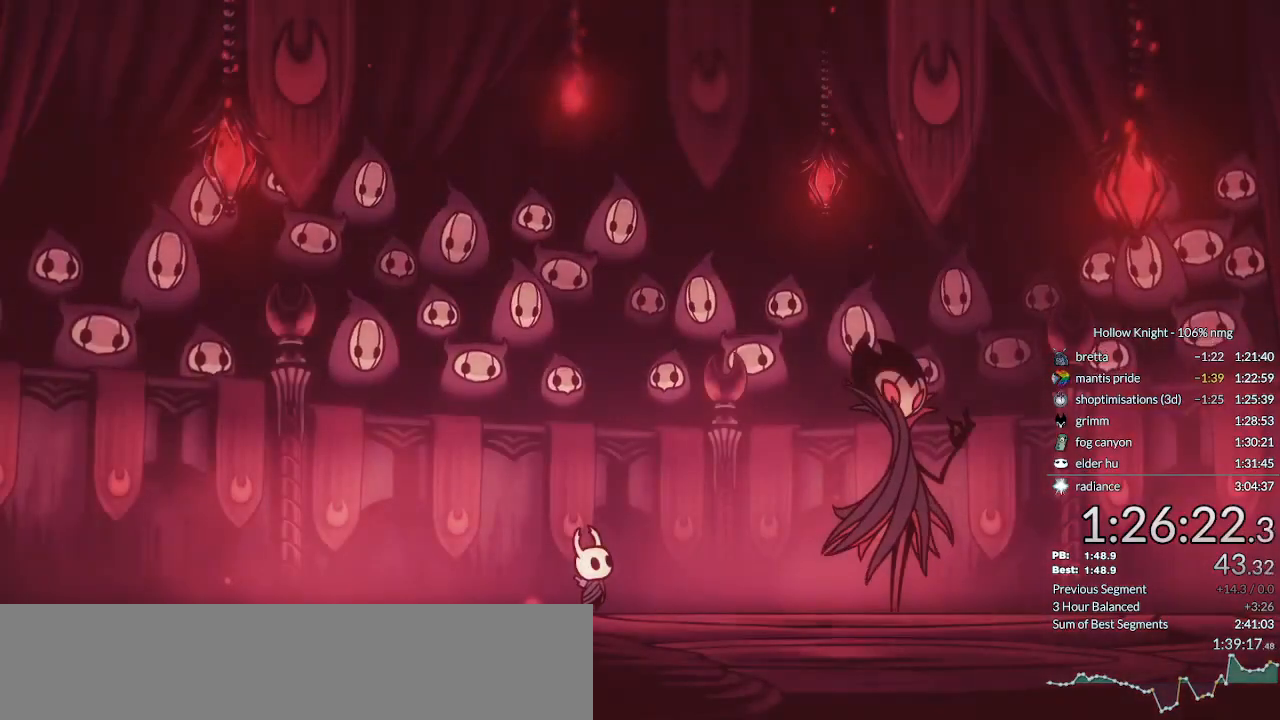
{"keys": ["nail"], "events": [[100, "focus", "down"], [167, "focus", "up"], [167, "nail", "down"], [200, "jump", "down"], [233, "nail", "up"], [267, "focus", "down"], [300, "jump", "up"], [333, "focus", "up"], [400, "focus", "down"], [467, "focus", "up"], [500, "nail", "down"]]}
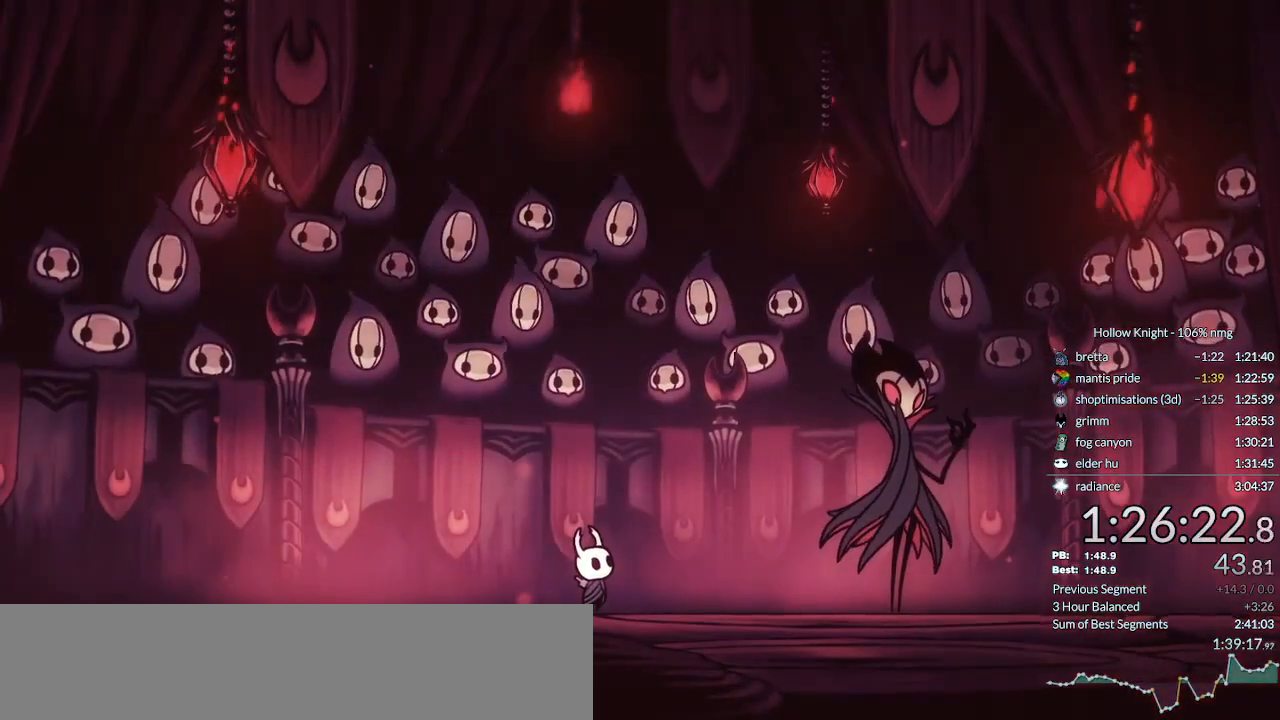
{"keys": ["jump"], "events": [[67, "jump", "down"], [133, "nail", "up"], [167, "jump", "up"], [200, "focus", "down"], [233, "nail", "down"], [267, "focus", "up"], [267, "jump", "down"], [333, "jump", "up"], [333, "nail", "up"], [367, "focus", "down"], [400, "nail", "down"], [433, "focus", "up"], [467, "jump", "down"], [500, "nail", "up"]]}
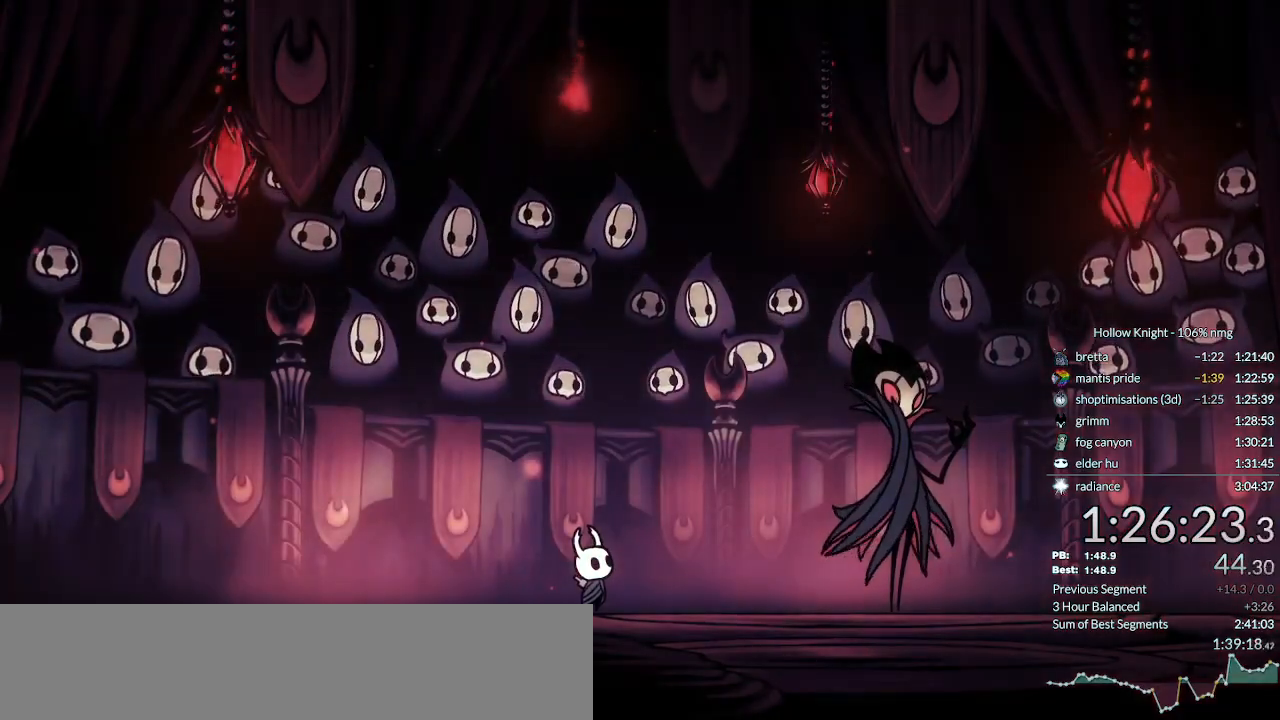
{"keys": ["focus", "jump"], "events": [[33, "jump", "up"], [100, "nail", "down"], [133, "jump", "down"], [167, "focus", "down"], [167, "nail", "up"], [200, "jump", "up"], [267, "focus", "up"], [267, "nail", "down"], [300, "jump", "down"], [367, "nail", "up"], [400, "jump", "up"], [433, "nail", "down"], [467, "focus", "down"], [467, "jump", "down"], [500, "nail", "up"]]}
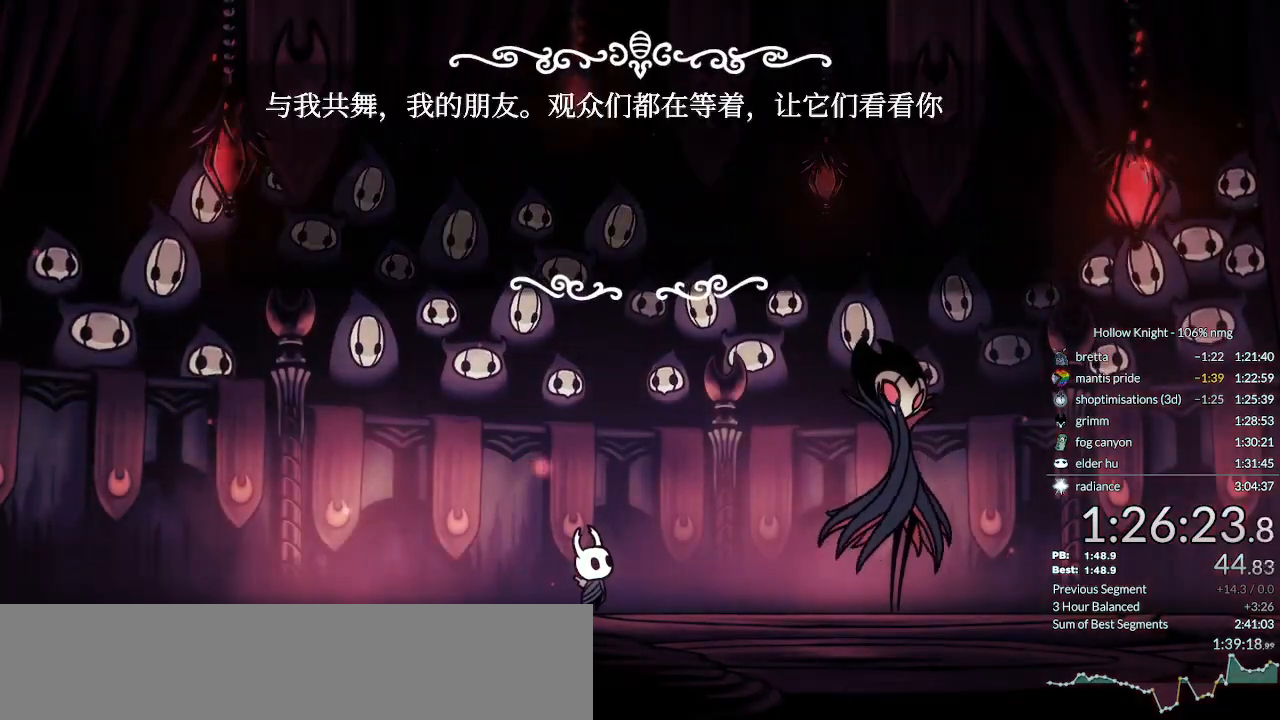
{"keys": ["right"], "events": [[33, "focus", "up"], [33, "jump", "up"], [100, "focus", "down"], [100, "nail", "down"], [133, "jump", "down"], [167, "focus", "up"], [167, "nail", "up"], [200, "jump", "up"], [233, "focus", "down"], [267, "nail", "down"], [300, "focus", "up"], [300, "jump", "down"], [333, "nail", "up"], [367, "jump", "up"], [467, "right", "down"]]}
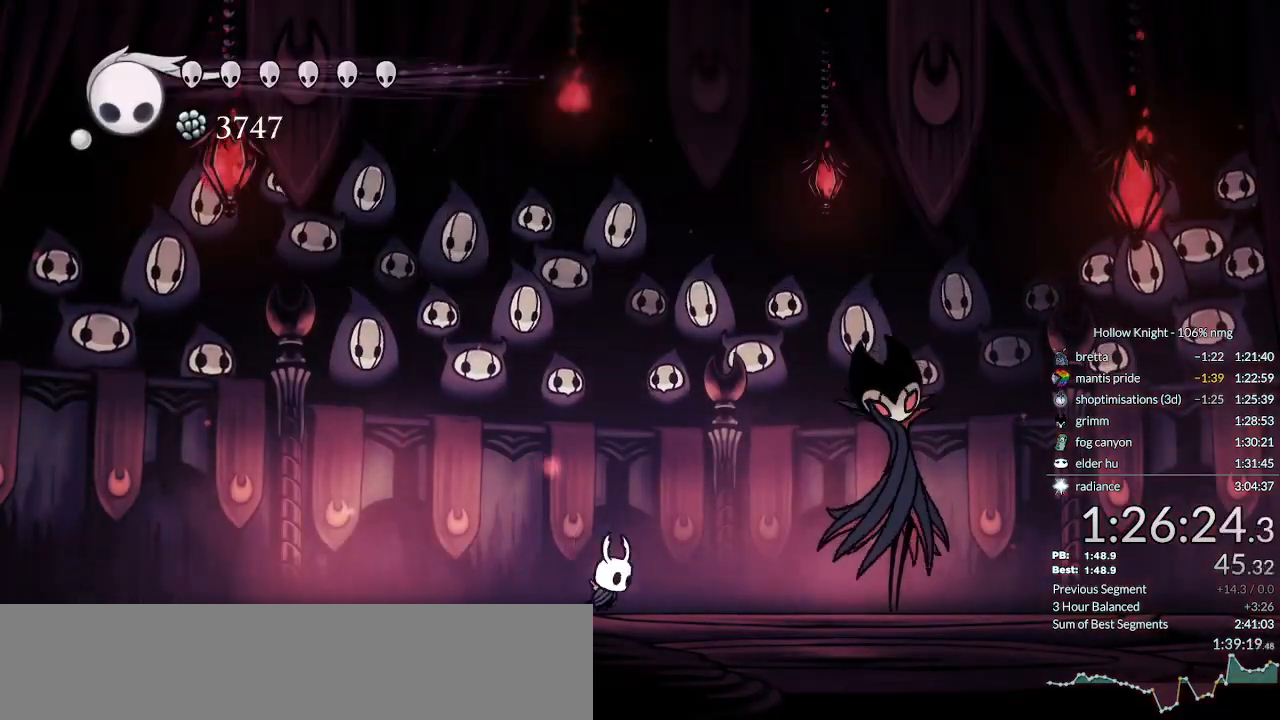
{"keys": ["right"], "events": [[333, "cast", "down"], [433, "cast", "up"]]}
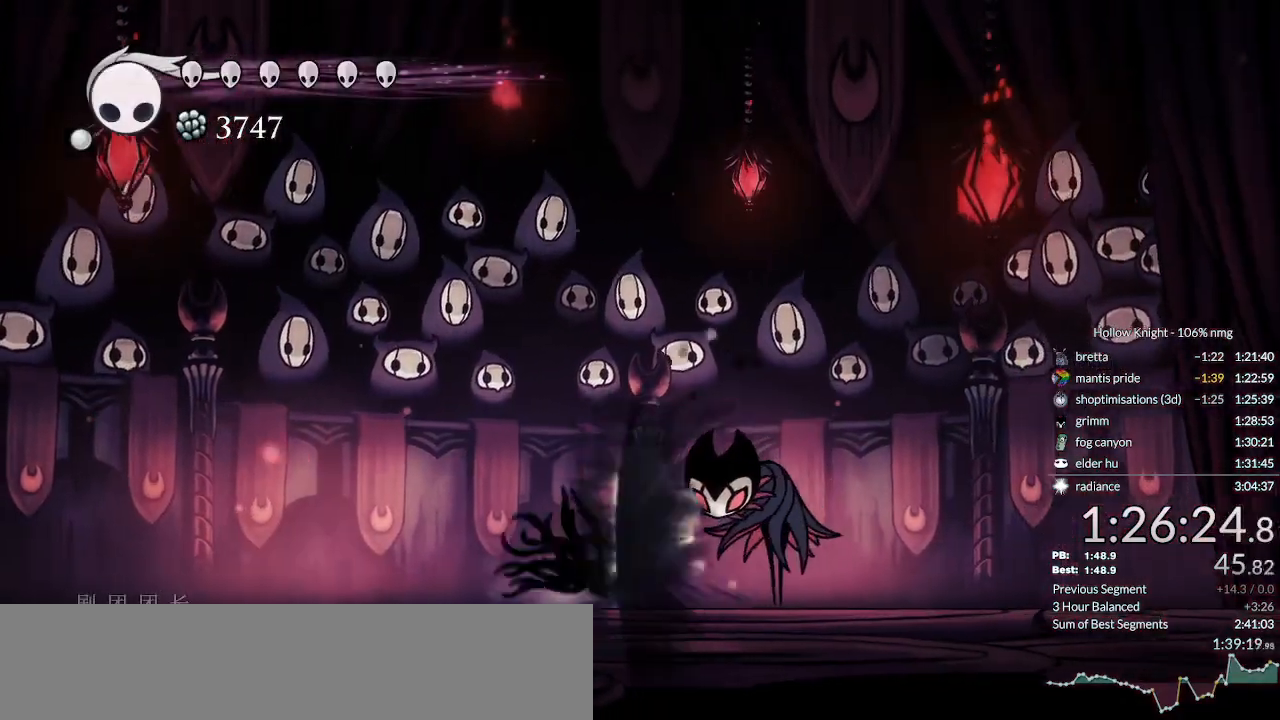
{"keys": ["right"], "events": [[267, "cast", "down"], [367, "cast", "up"]]}